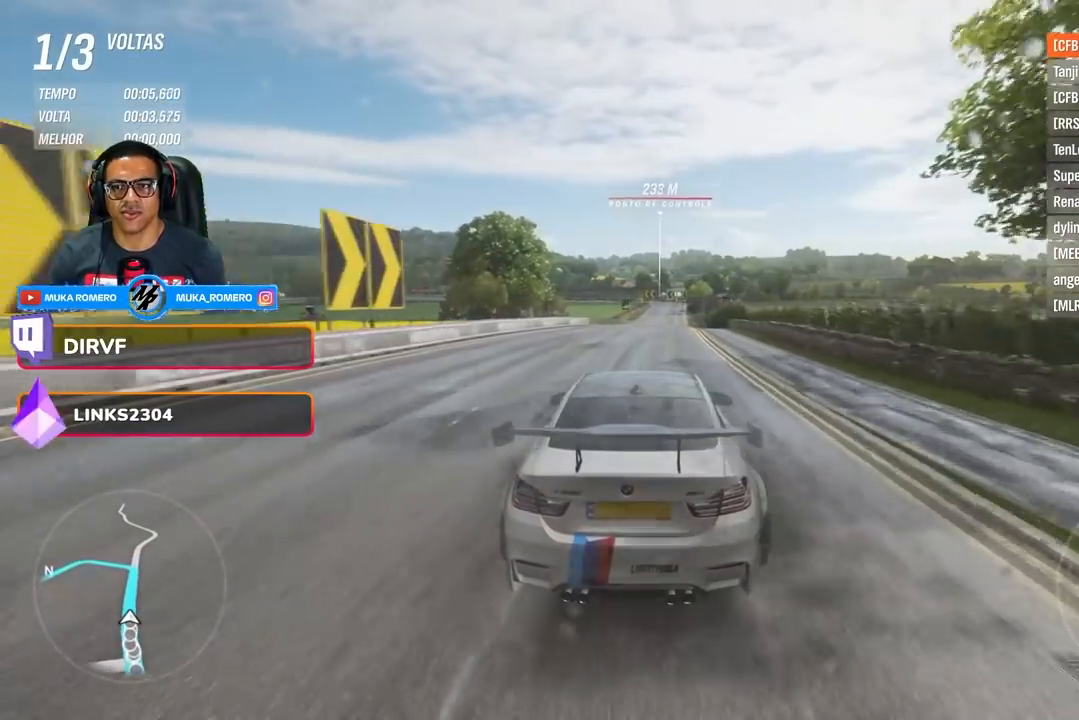
Gameplay with a controller (Xbox layout); each line is a JSON object with the inputs held at the frame after it. "events" lists button and stick changes between this image and that frame as [ms after this image, input, new state], when the widget could be followed in between.
{"buttons": ["R2"], "left_stick": "center", "right_stick": "center", "events": [[167, "left_stick", "right"], [267, "left_stick", "center"]]}
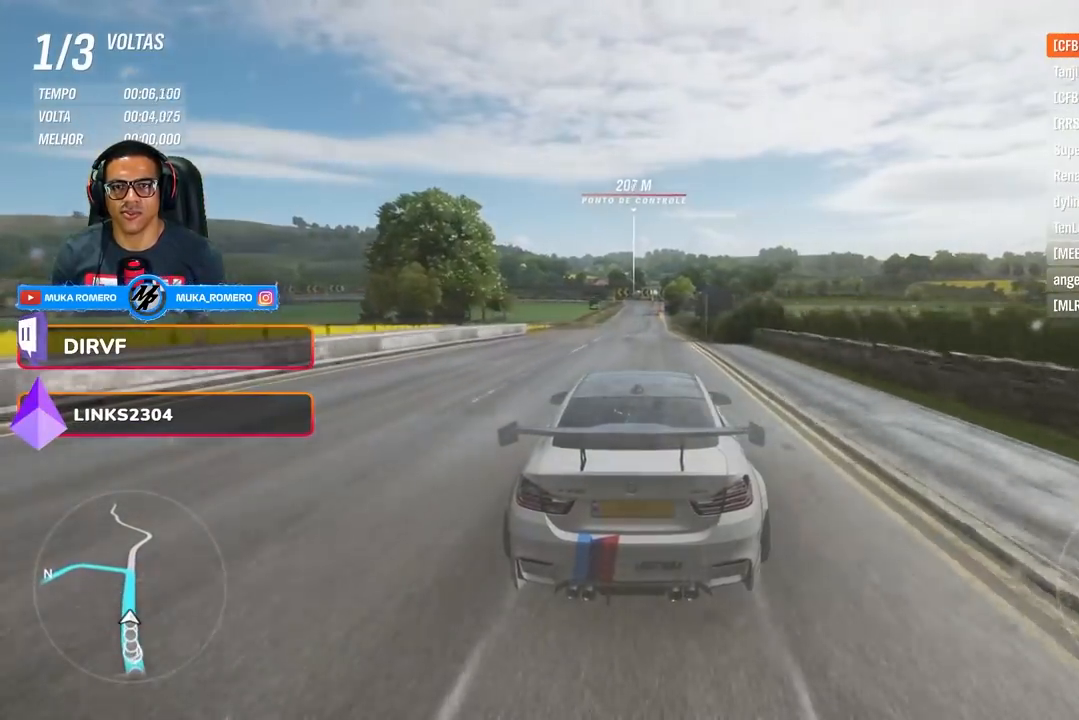
{"buttons": ["R2"], "left_stick": "center", "right_stick": "center", "events": [[134, "left_stick", "right"], [267, "left_stick", "center"]]}
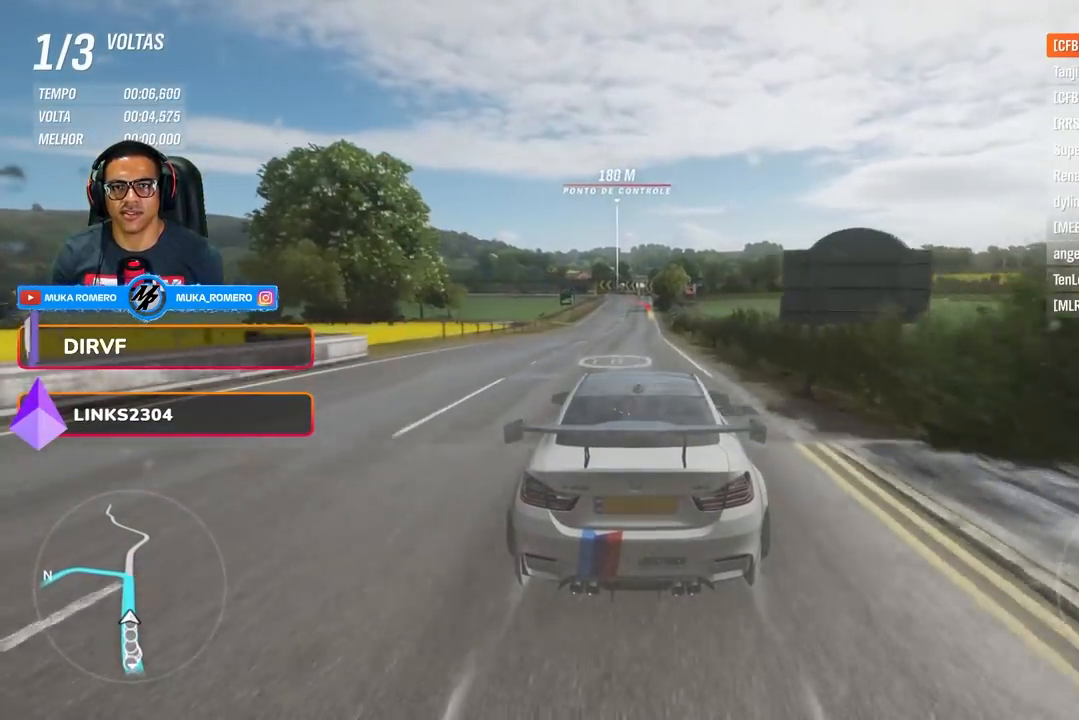
{"buttons": ["R2"], "left_stick": "center", "right_stick": "center", "events": [[66, "left_stick", "right"], [167, "left_stick", "center"]]}
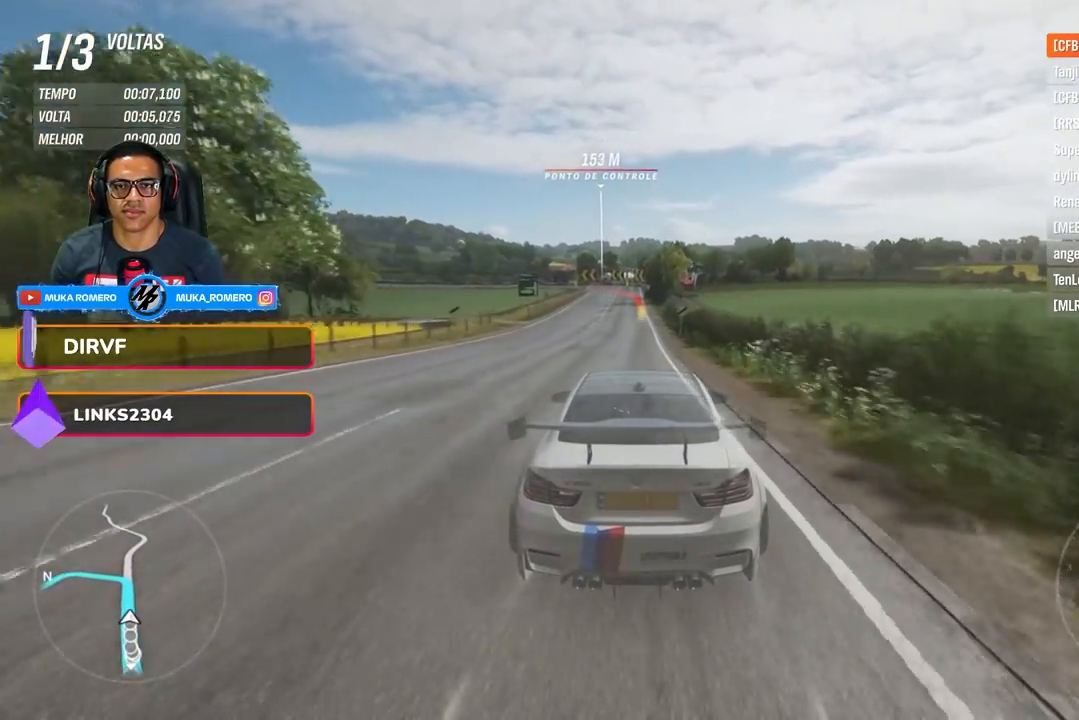
{"buttons": ["R2"], "left_stick": "center", "right_stick": "center", "events": [[367, "A", "down"], [367, "B", "down"], [367, "left_stick", "down-left"], [417, "left_stick", "center"], [467, "A", "up"], [467, "B", "up"]]}
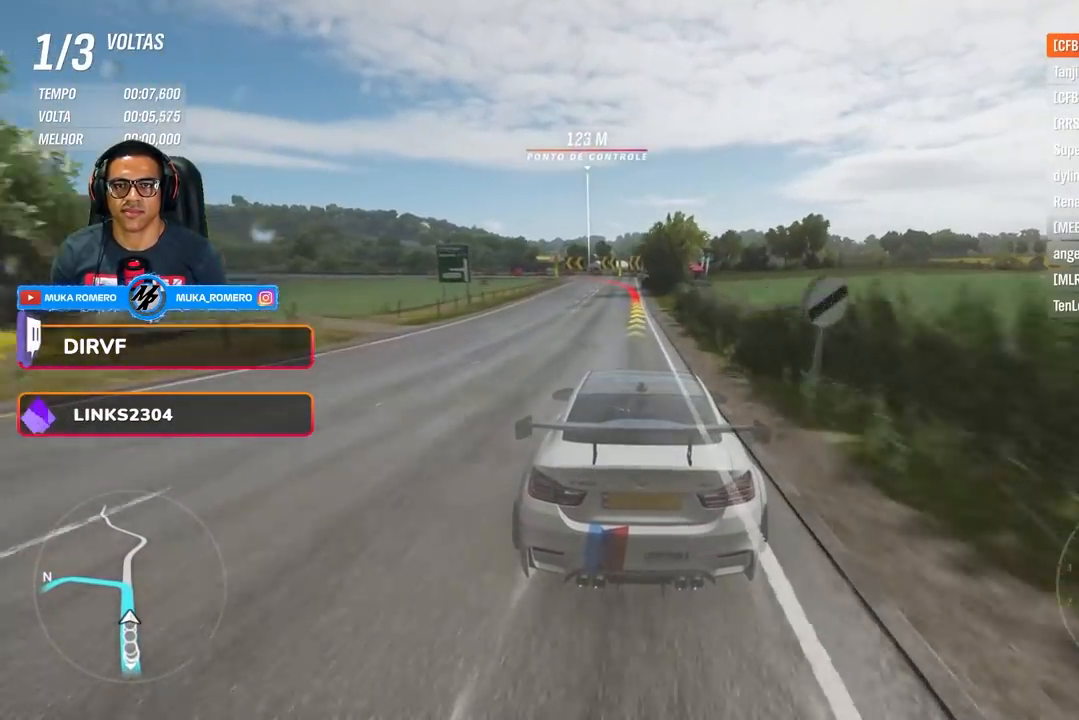
{"buttons": ["R2"], "left_stick": "left", "right_stick": "center", "events": [[116, "left_stick", "down-left"], [167, "left_stick", "center"], [450, "left_stick", "left"]]}
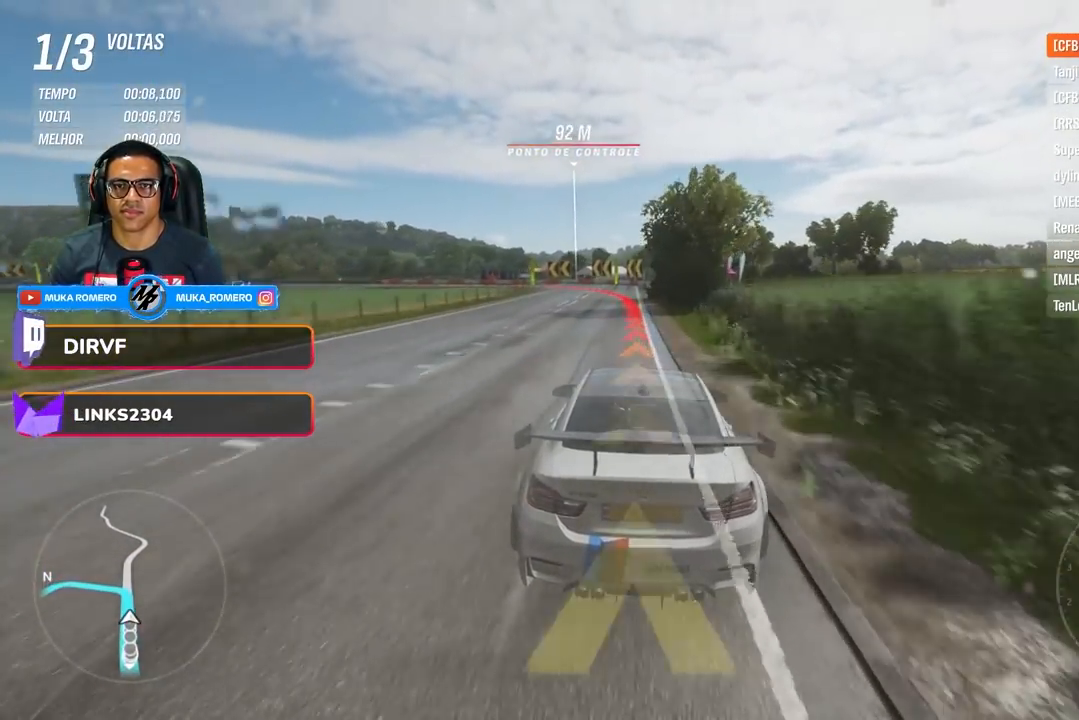
{"buttons": ["L2"], "left_stick": "left", "right_stick": "center", "events": [[67, "A", "down"], [67, "L2", "down"], [67, "X", "down"], [150, "A", "up"], [150, "X", "up"], [234, "A", "down"], [234, "X", "down"], [317, "X", "up"], [334, "A", "up"], [351, "R2", "up"]]}
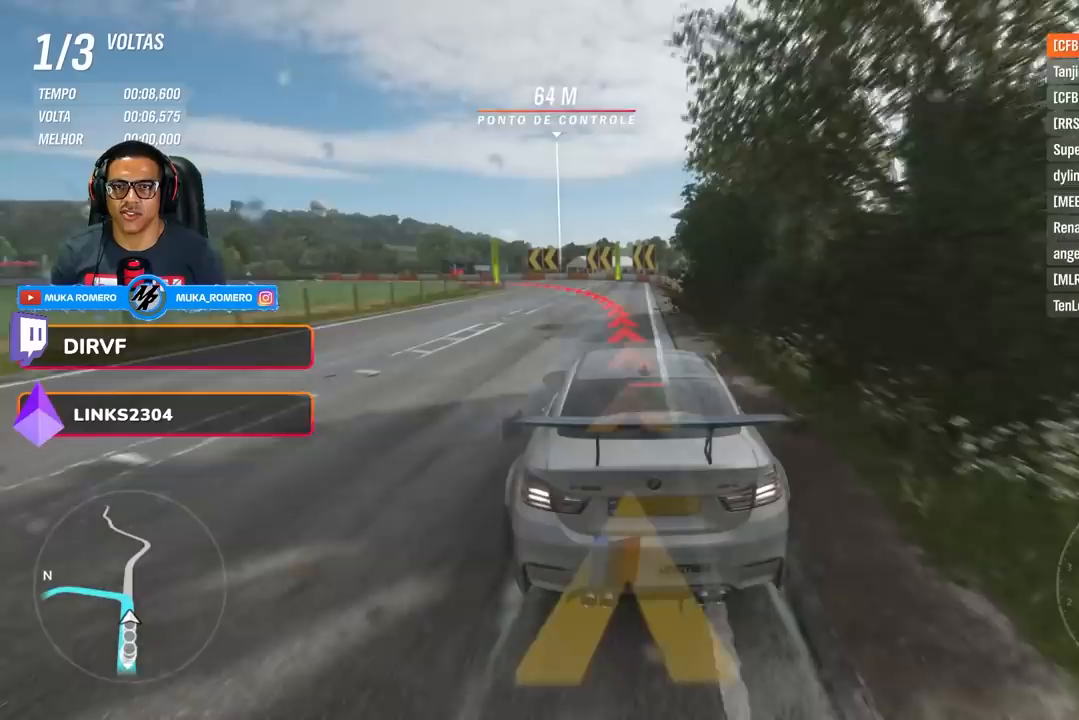
{"buttons": ["L2"], "left_stick": "left", "right_stick": "center", "events": []}
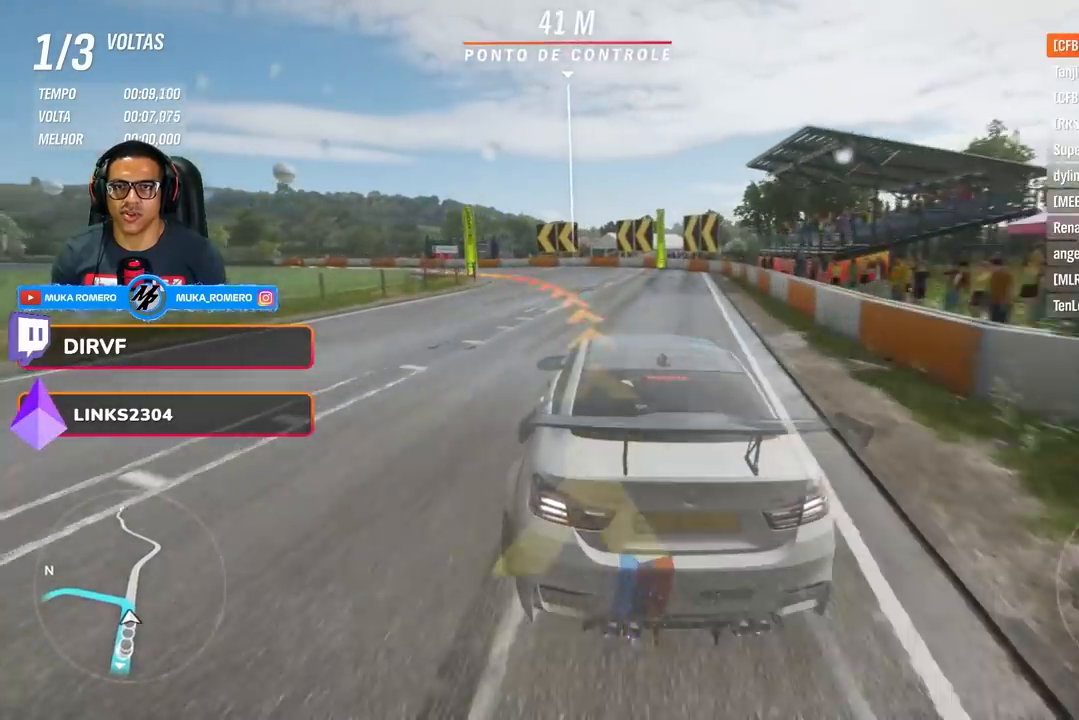
{"buttons": [], "left_stick": "left", "right_stick": "center", "events": [[34, "L2", "up"]]}
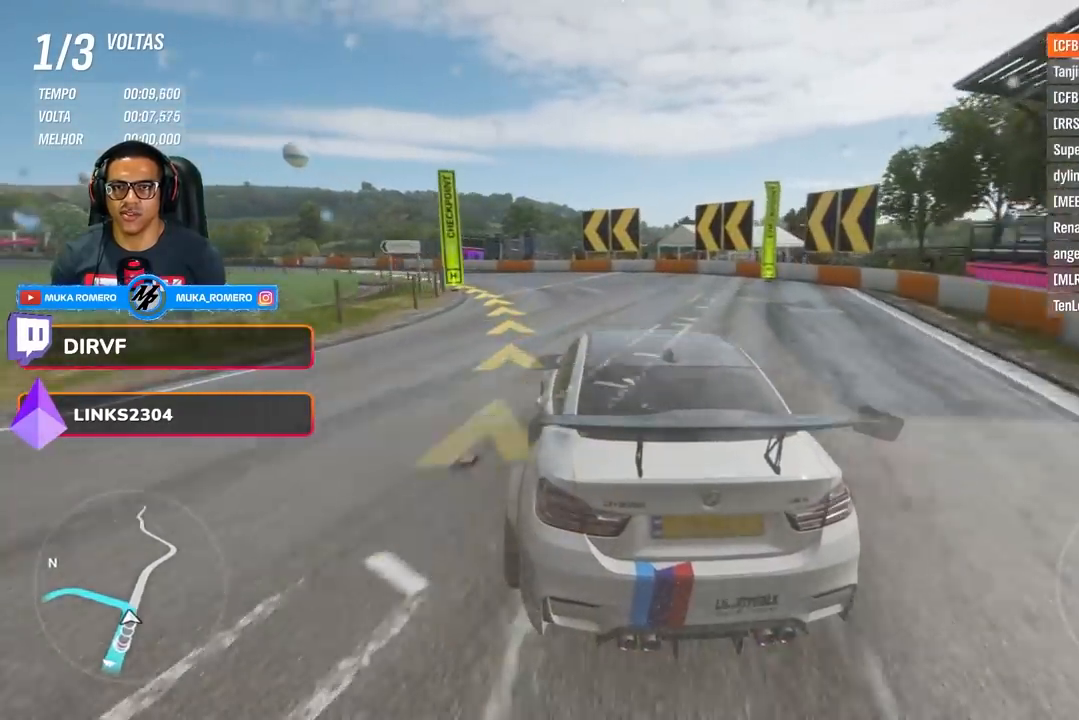
{"buttons": ["R2"], "left_stick": "left", "right_stick": "center", "events": [[467, "R2", "down"]]}
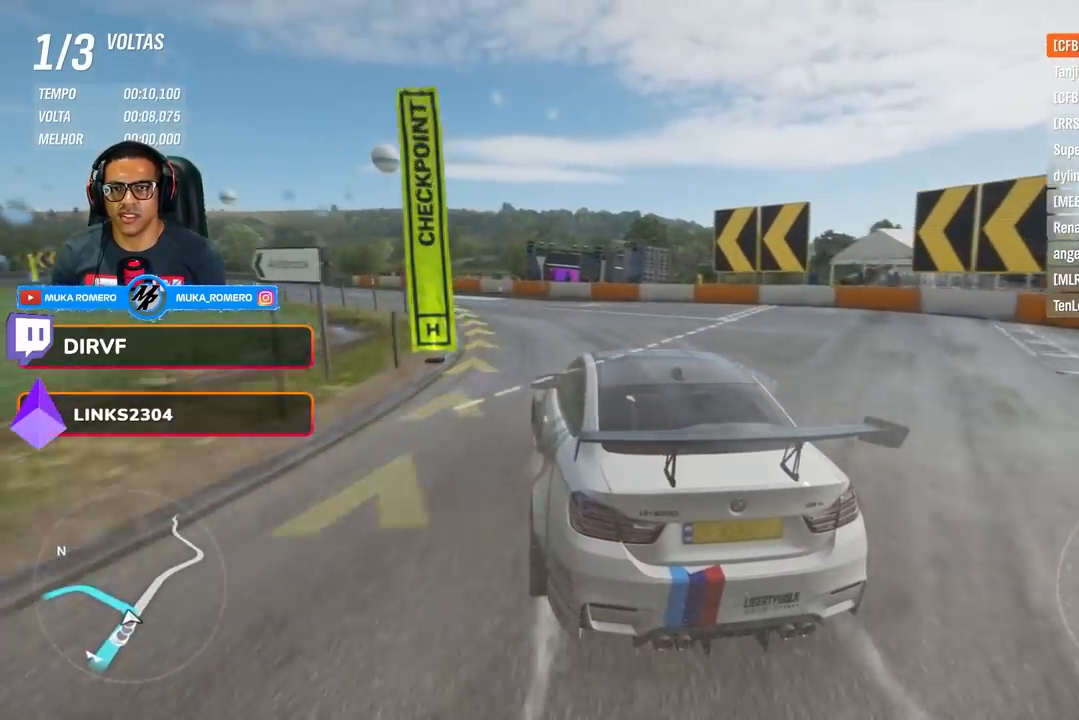
{"buttons": ["R2"], "left_stick": "center", "right_stick": "center", "events": [[417, "left_stick", "center"]]}
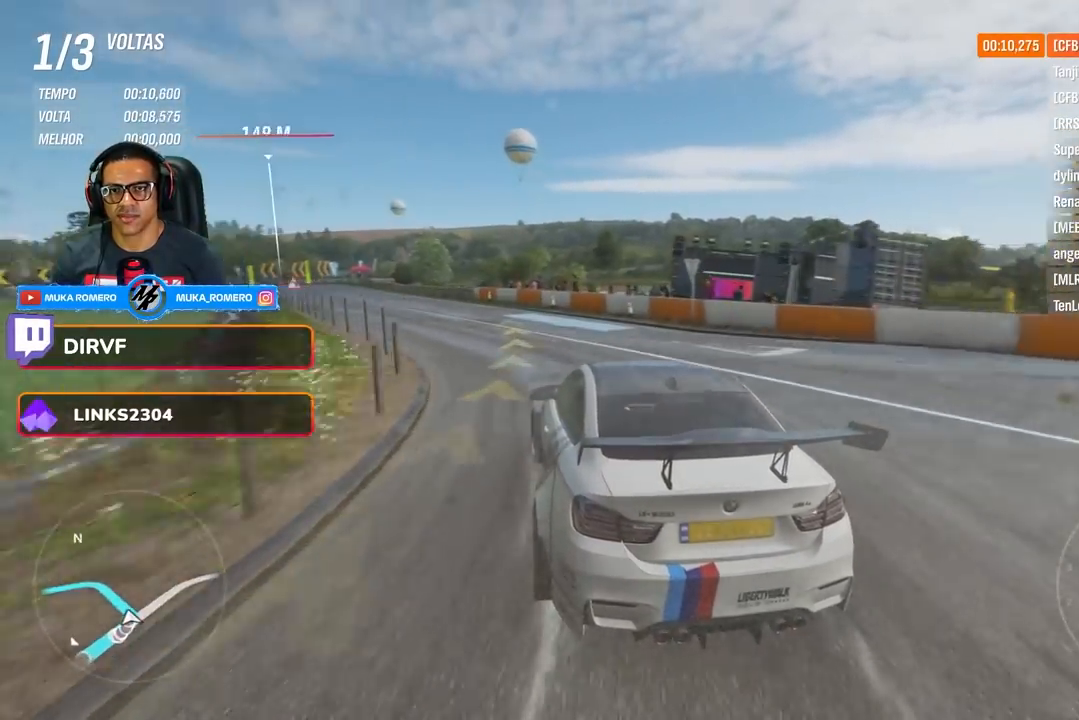
{"buttons": ["R2"], "left_stick": "down-left", "right_stick": "center", "events": [[83, "left_stick", "down-left"]]}
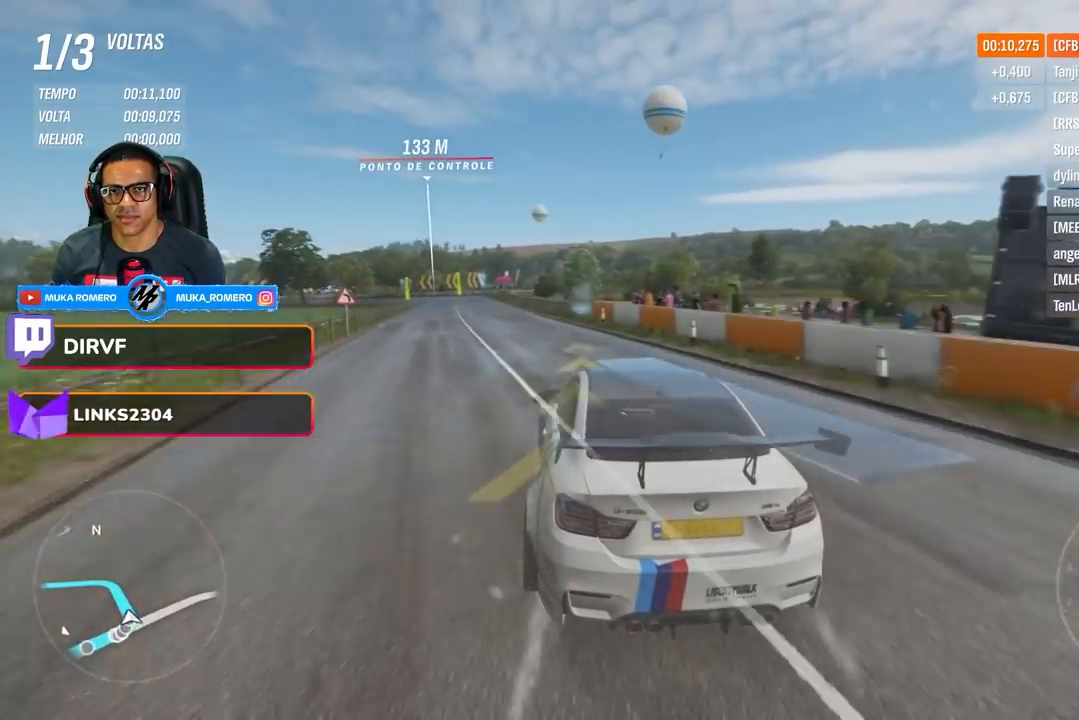
{"buttons": ["R2"], "left_stick": "down-left", "right_stick": "center", "events": [[183, "left_stick", "center"], [467, "left_stick", "down-left"]]}
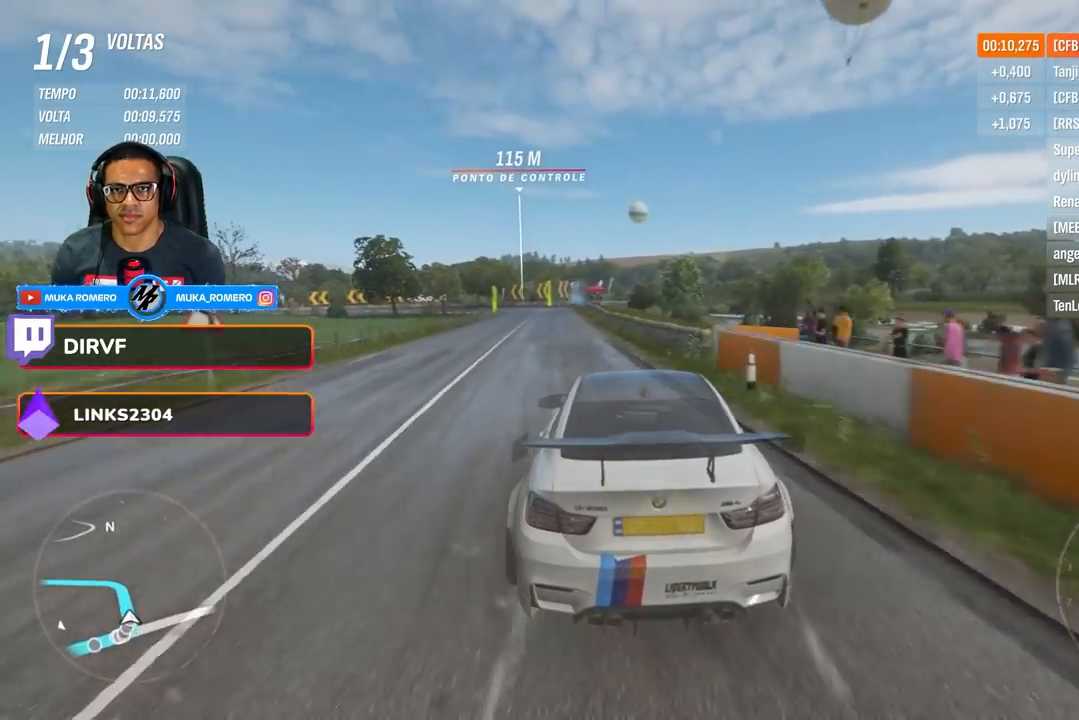
{"buttons": ["R2"], "left_stick": "down-left", "right_stick": "center", "events": [[100, "left_stick", "center"], [300, "left_stick", "down-left"]]}
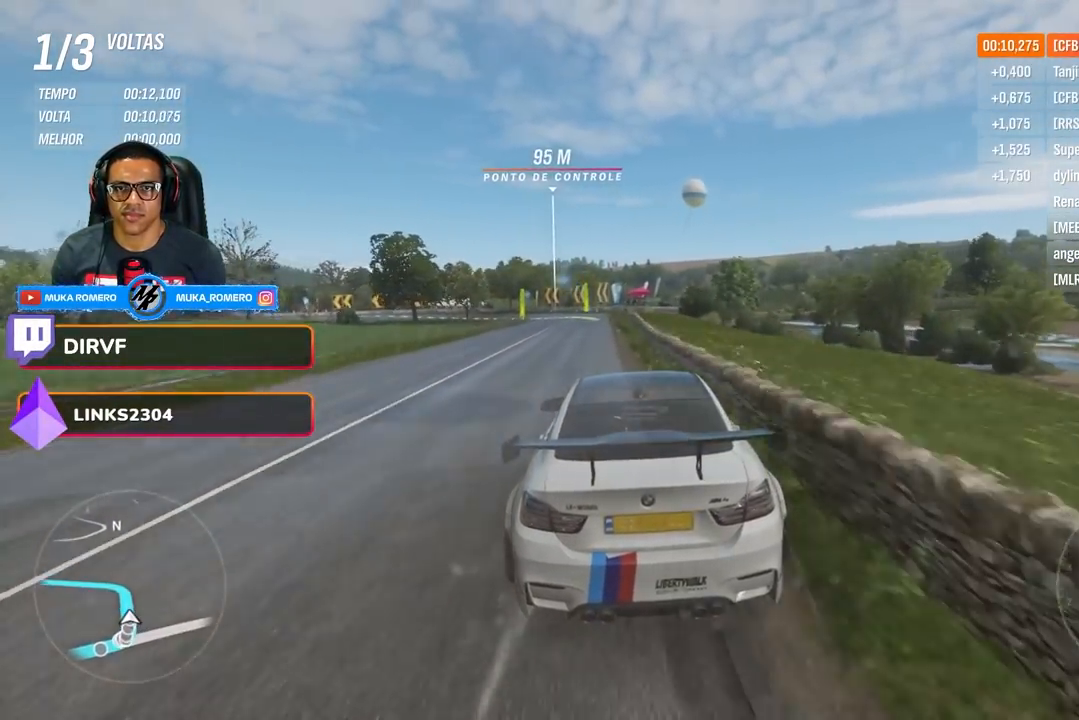
{"buttons": ["R2"], "left_stick": "down-left", "right_stick": "center", "events": [[33, "left_stick", "center"], [133, "left_stick", "down-left"], [283, "left_stick", "center"], [467, "left_stick", "down-left"]]}
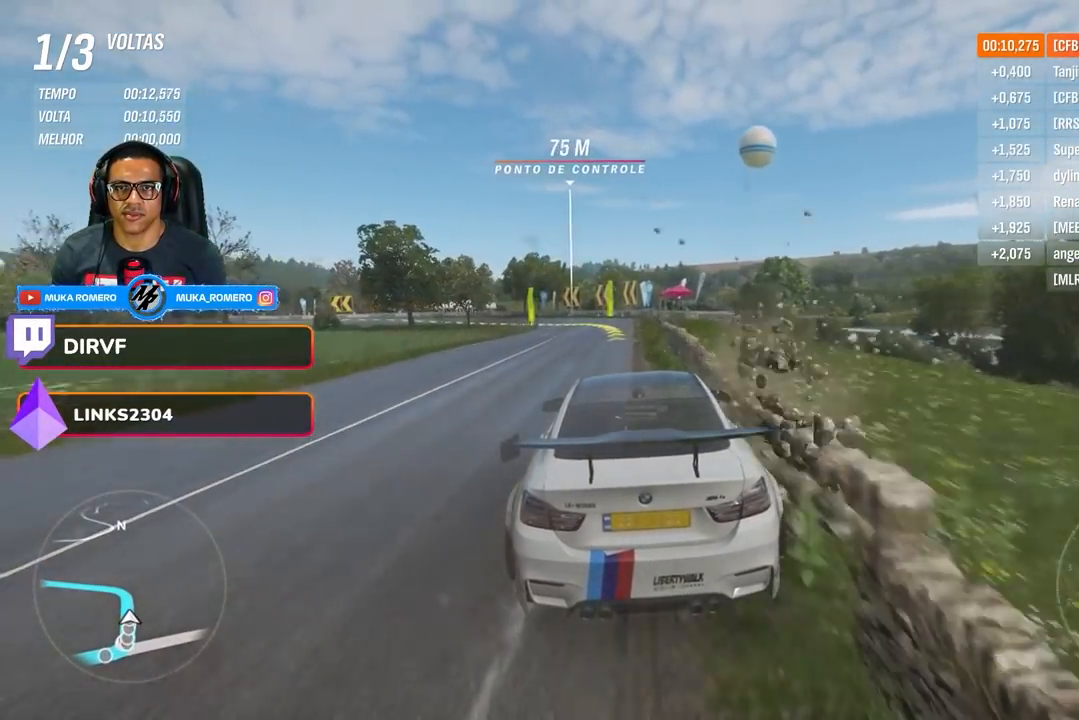
{"buttons": ["R2"], "left_stick": "down-left", "right_stick": "center", "events": [[133, "left_stick", "center"], [250, "left_stick", "left"], [300, "left_stick", "down-left"]]}
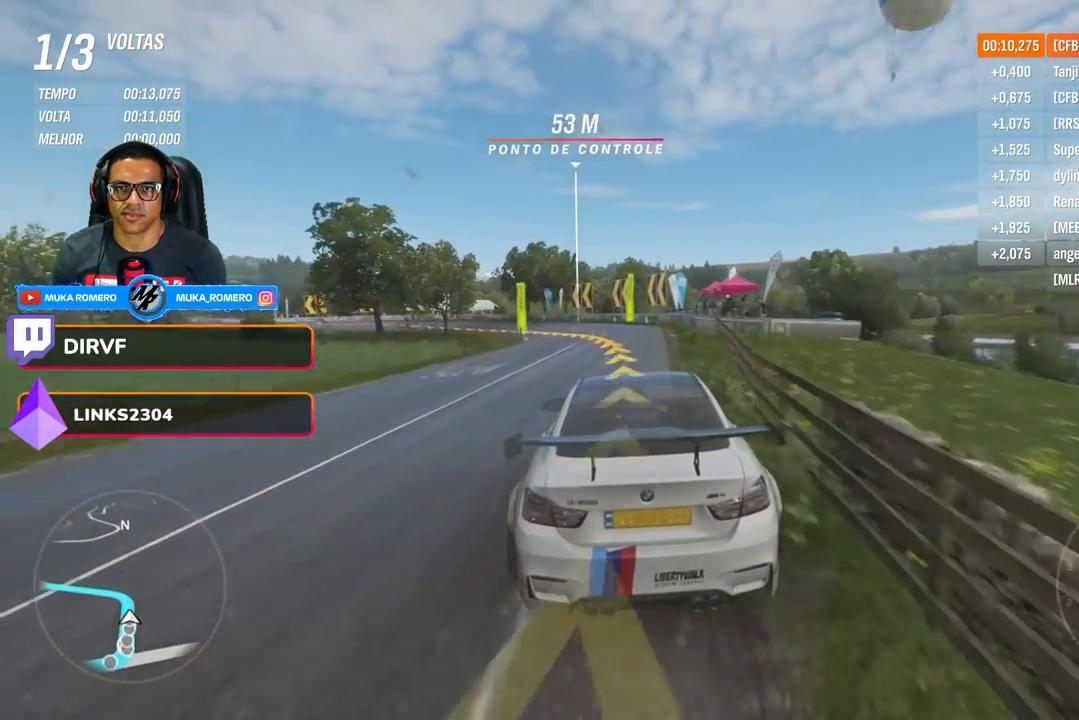
{"buttons": ["R2"], "left_stick": "down-left", "right_stick": "center", "events": [[84, "L2", "down"], [234, "L2", "up"]]}
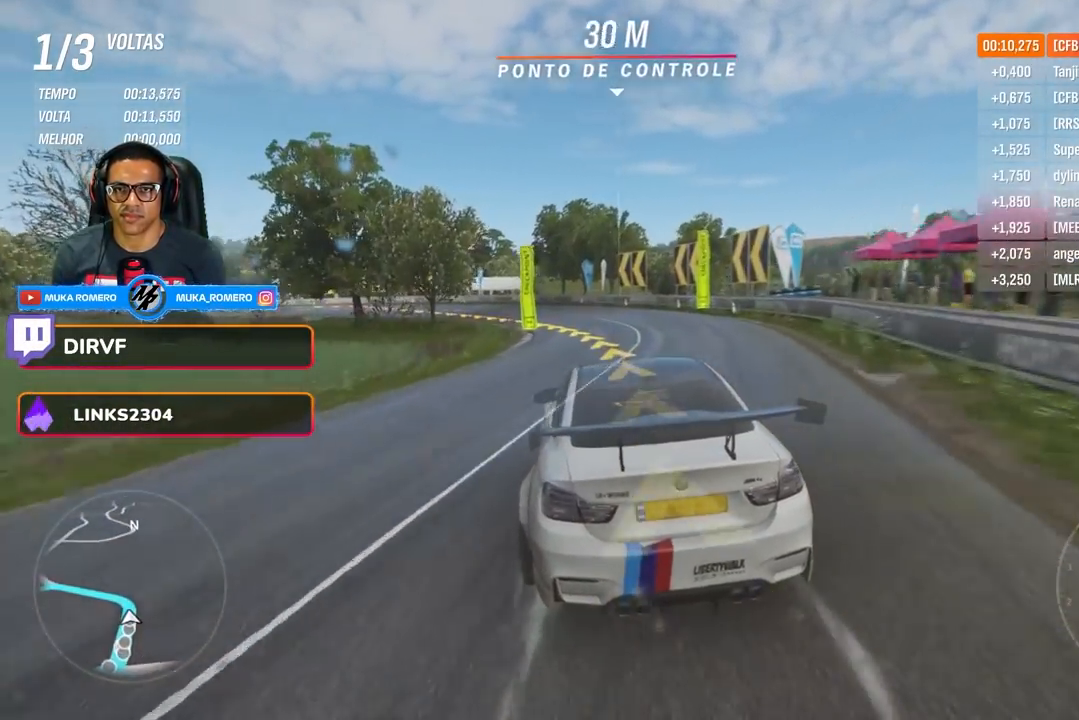
{"buttons": ["R2"], "left_stick": "down-left", "right_stick": "center", "events": []}
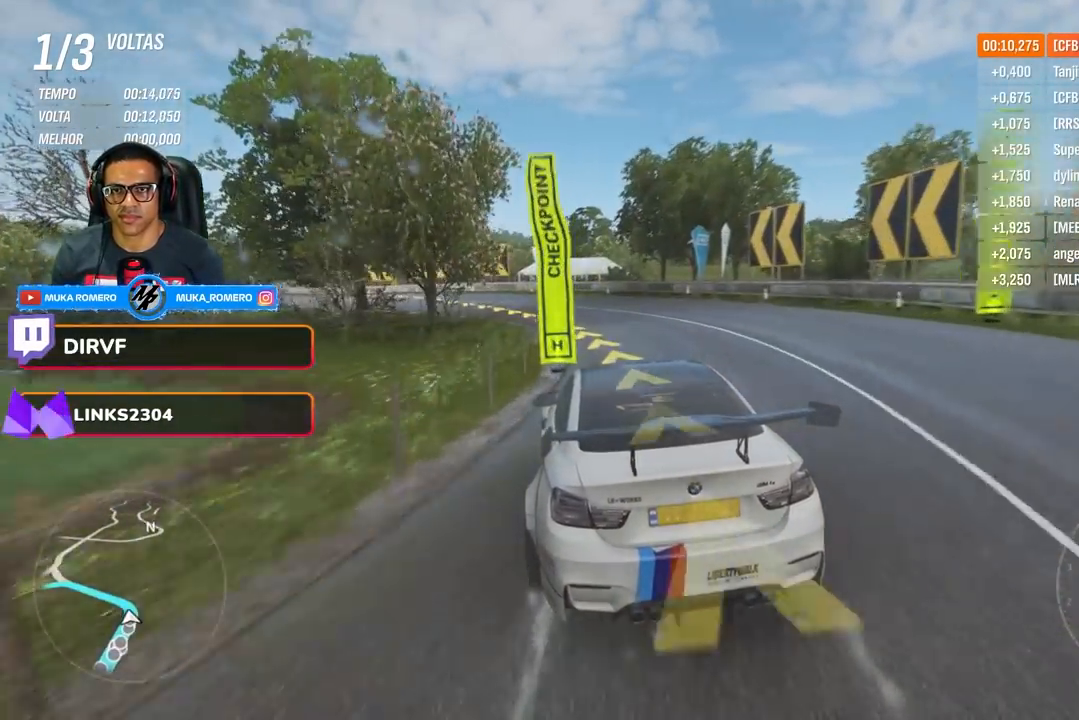
{"buttons": ["R2"], "left_stick": "down-left", "right_stick": "center", "events": []}
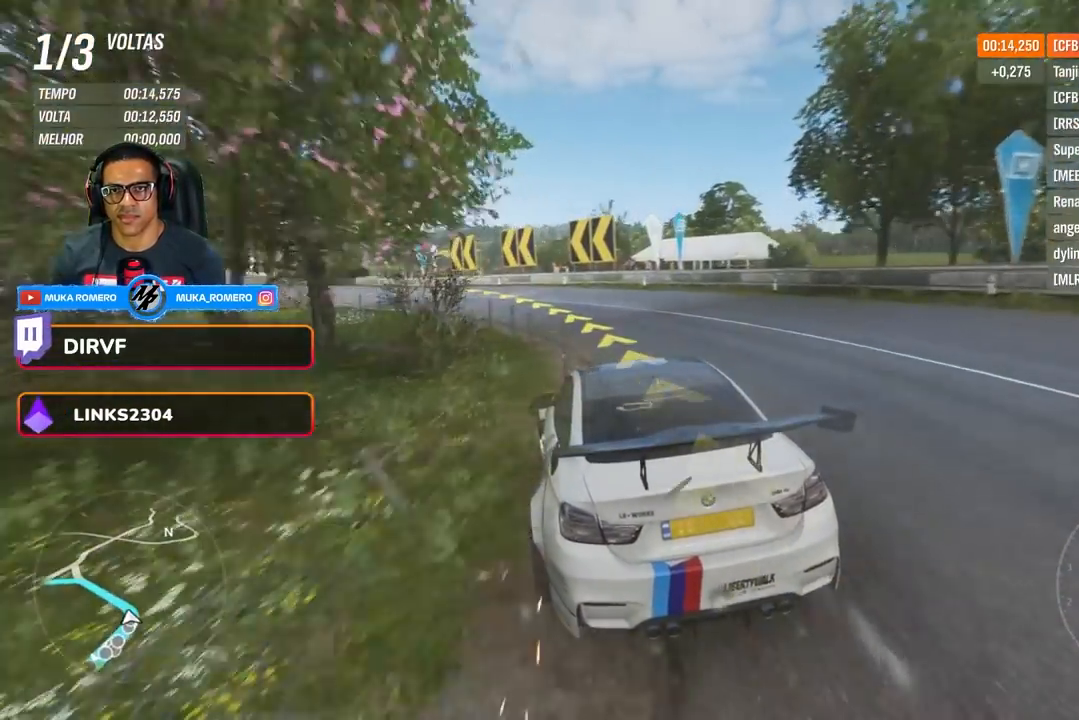
{"buttons": ["R2"], "left_stick": "down-left", "right_stick": "center", "events": []}
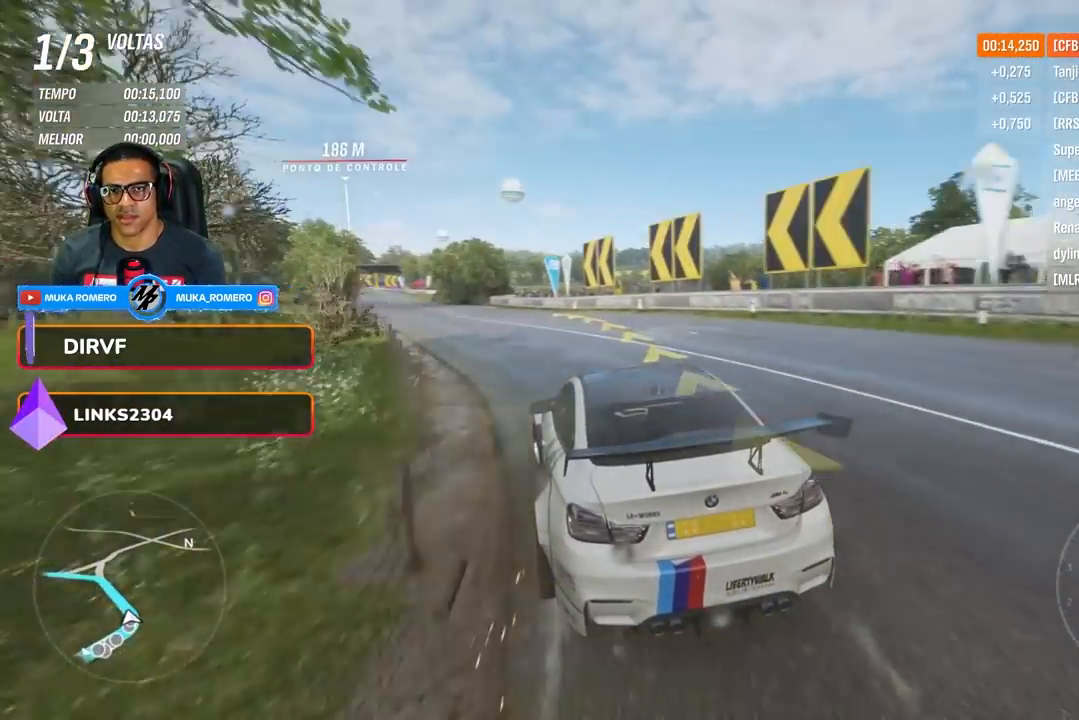
{"buttons": ["R2"], "left_stick": "down-left", "right_stick": "center", "events": [[84, "left_stick", "center"], [201, "left_stick", "down-left"]]}
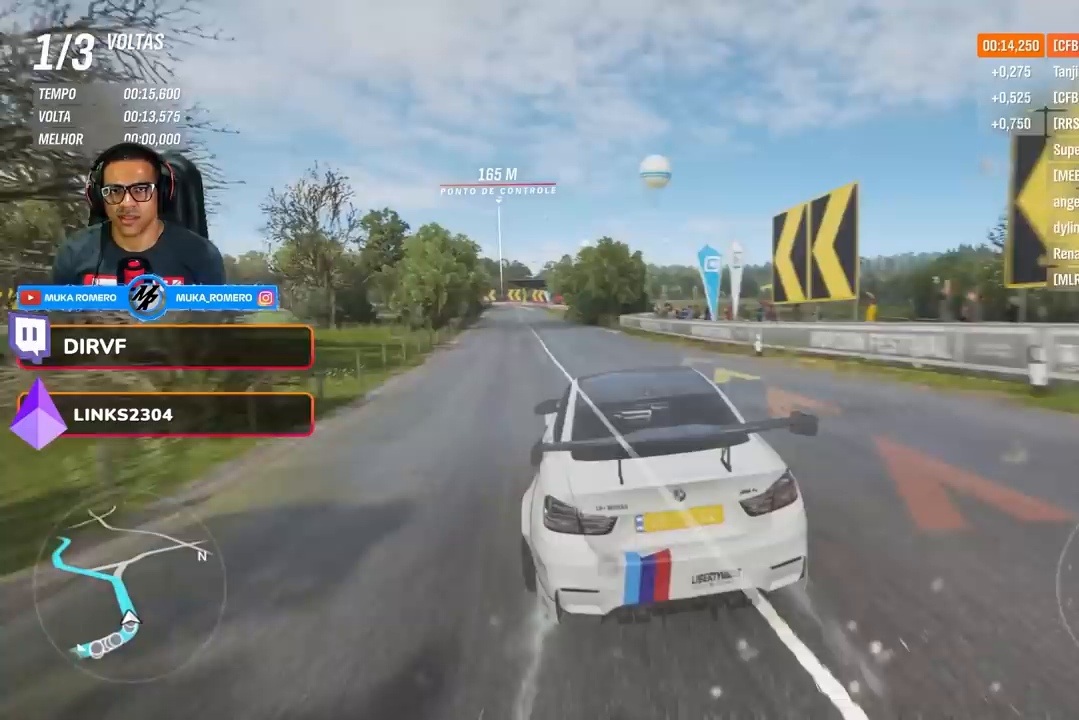
{"buttons": ["R2"], "left_stick": "center", "right_stick": "center", "events": [[33, "A", "down"], [33, "B", "down"], [83, "A", "up"], [83, "B", "up"], [234, "left_stick", "center"]]}
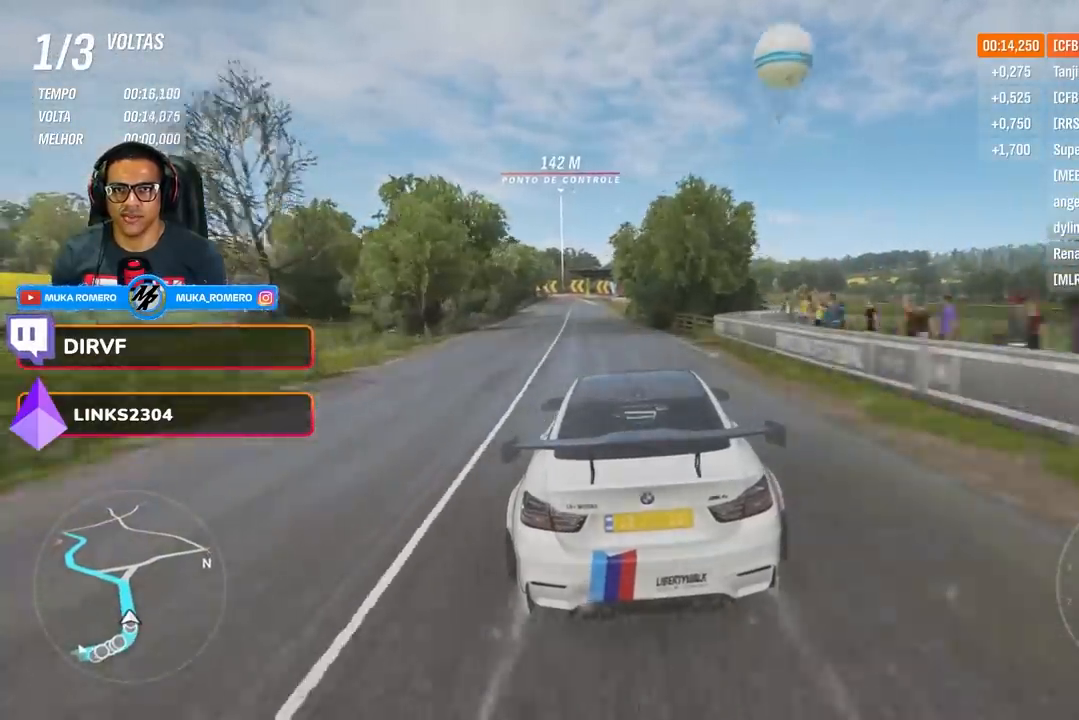
{"buttons": ["R2"], "left_stick": "center", "right_stick": "center", "events": [[200, "left_stick", "down-left"], [283, "left_stick", "center"]]}
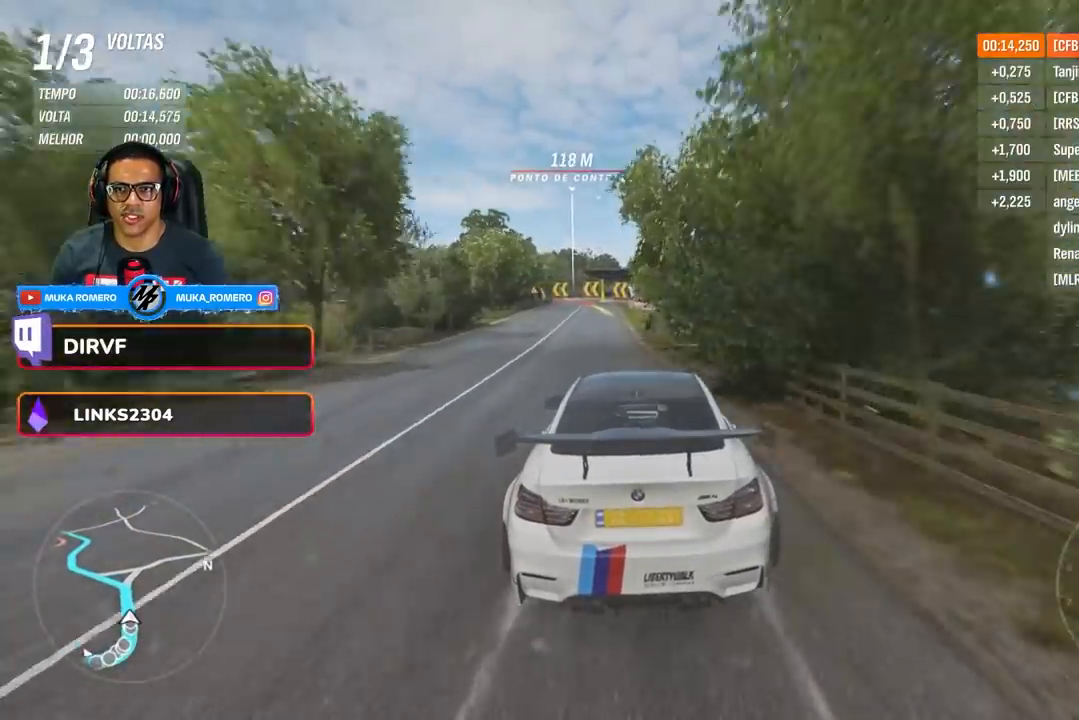
{"buttons": ["R2"], "left_stick": "down-left", "right_stick": "center", "events": [[200, "left_stick", "down-left"], [284, "left_stick", "center"], [434, "left_stick", "down-left"]]}
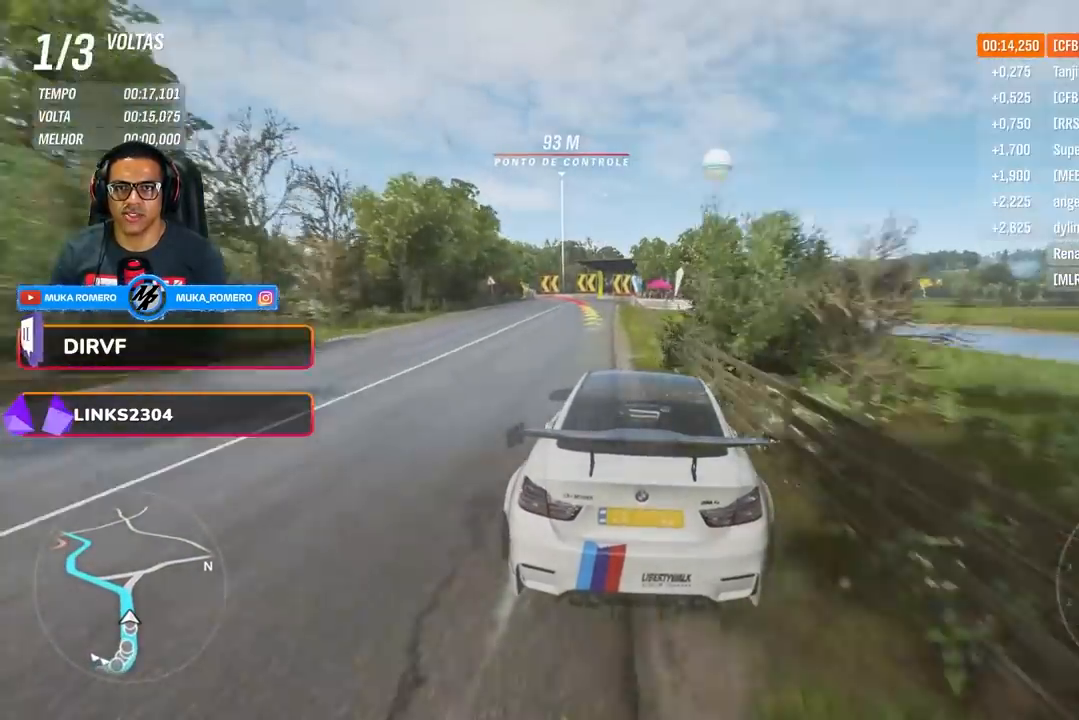
{"buttons": ["R2"], "left_stick": "down-left", "right_stick": "center", "events": [[333, "left_stick", "center"], [433, "left_stick", "down-left"]]}
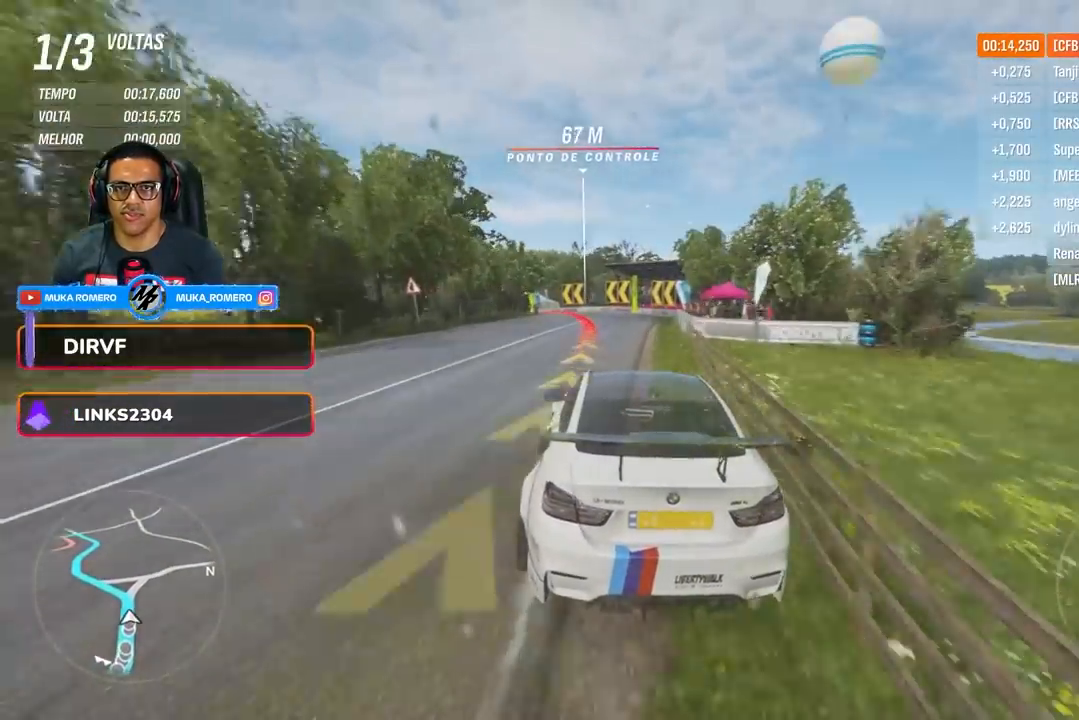
{"buttons": ["R2"], "left_stick": "down-left", "right_stick": "center", "events": [[83, "L2", "down"], [250, "L2", "up"]]}
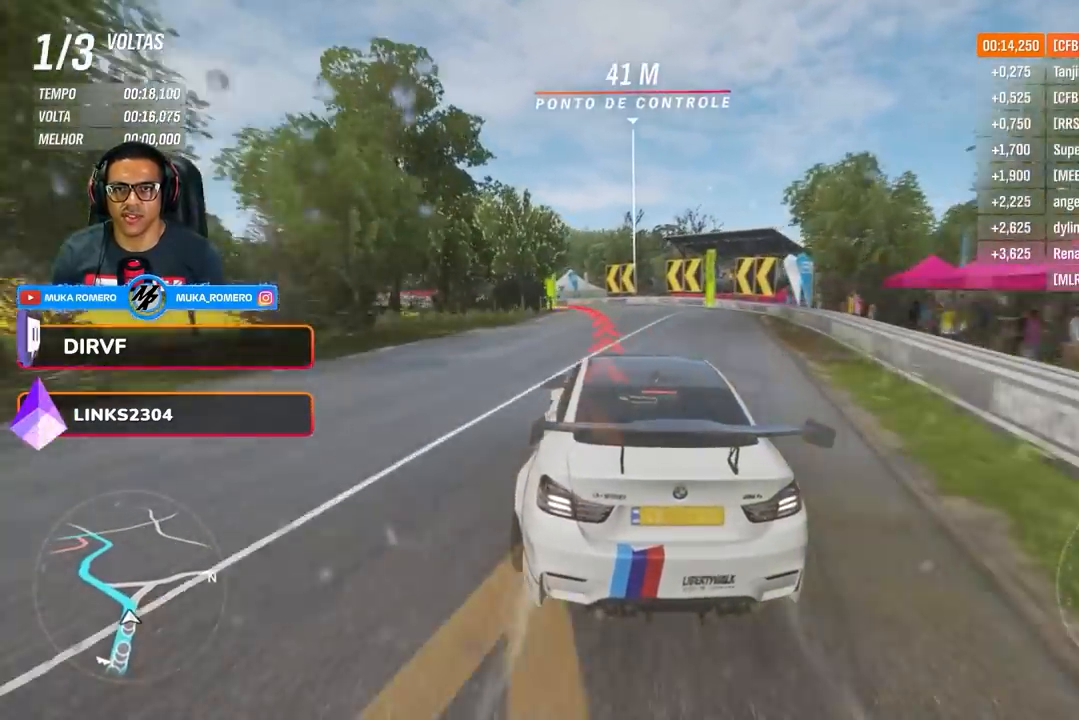
{"buttons": [], "left_stick": "down-left", "right_stick": "center", "events": [[183, "R2", "up"]]}
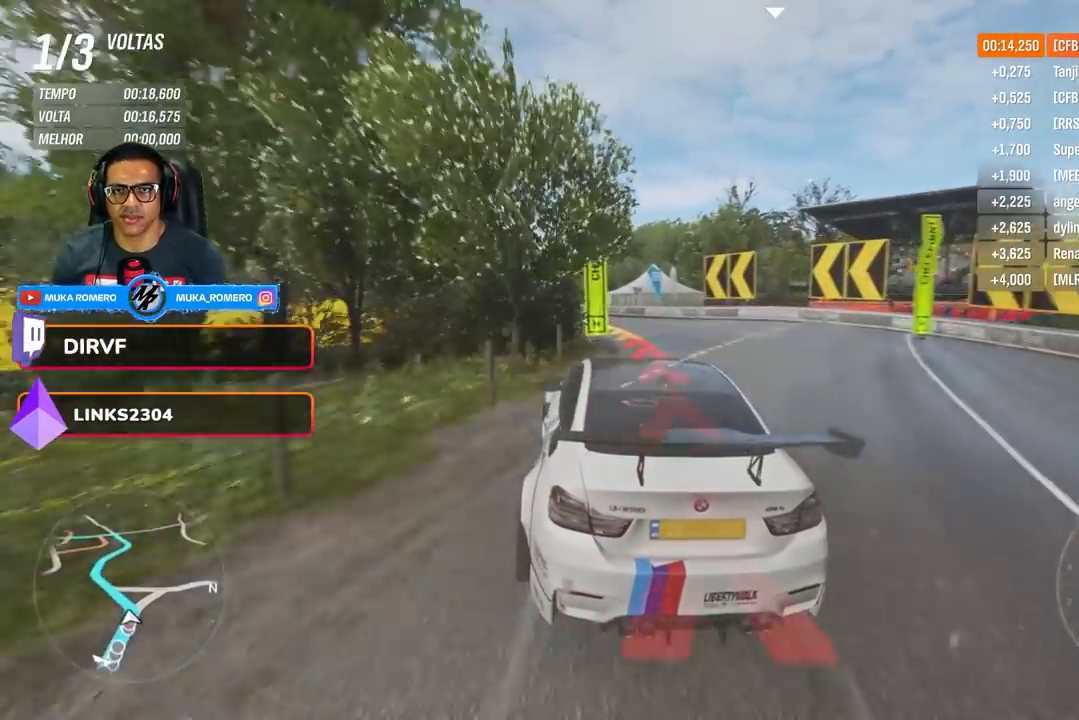
{"buttons": ["R2"], "left_stick": "down-left", "right_stick": "center", "events": [[83, "R2", "down"]]}
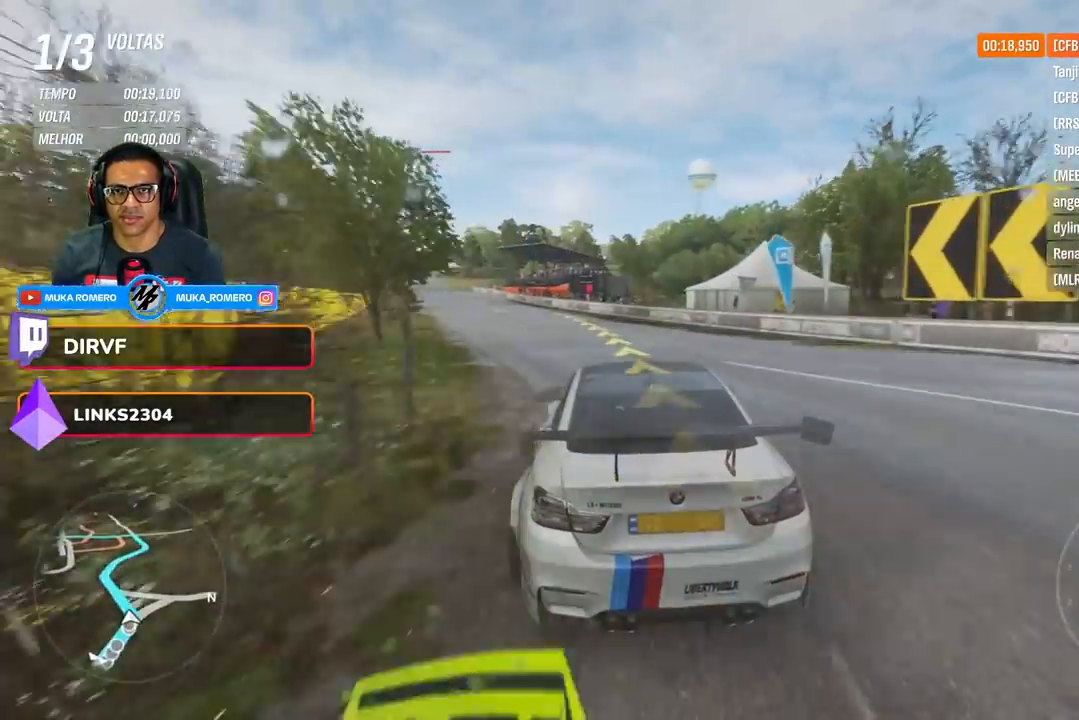
{"buttons": ["R2"], "left_stick": "down-left", "right_stick": "center", "events": []}
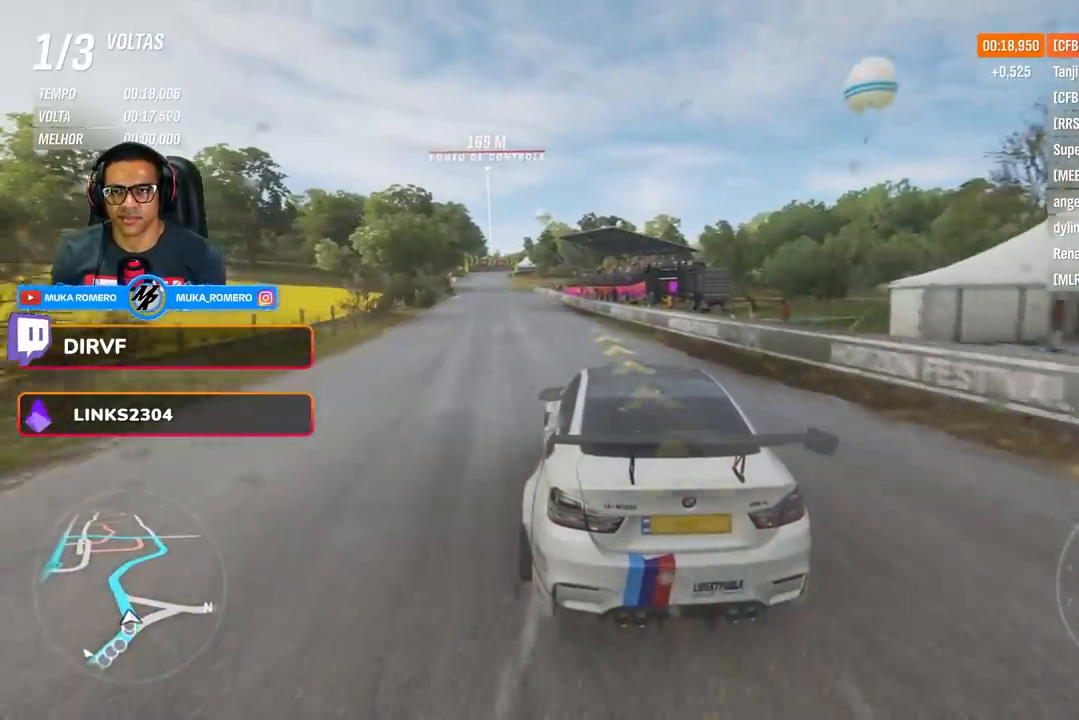
{"buttons": ["R2"], "left_stick": "down-left", "right_stick": "center", "events": [[317, "left_stick", "center"], [417, "left_stick", "down-left"]]}
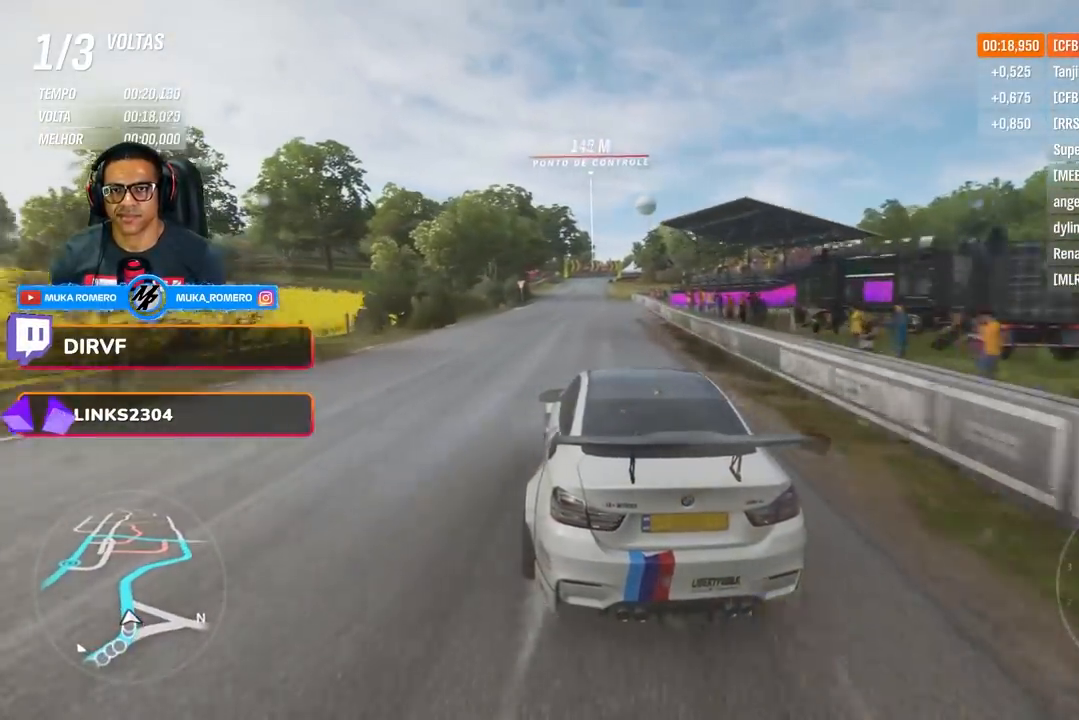
{"buttons": ["R2"], "left_stick": "center", "right_stick": "center", "events": [[166, "left_stick", "center"], [333, "left_stick", "down-left"], [467, "left_stick", "center"]]}